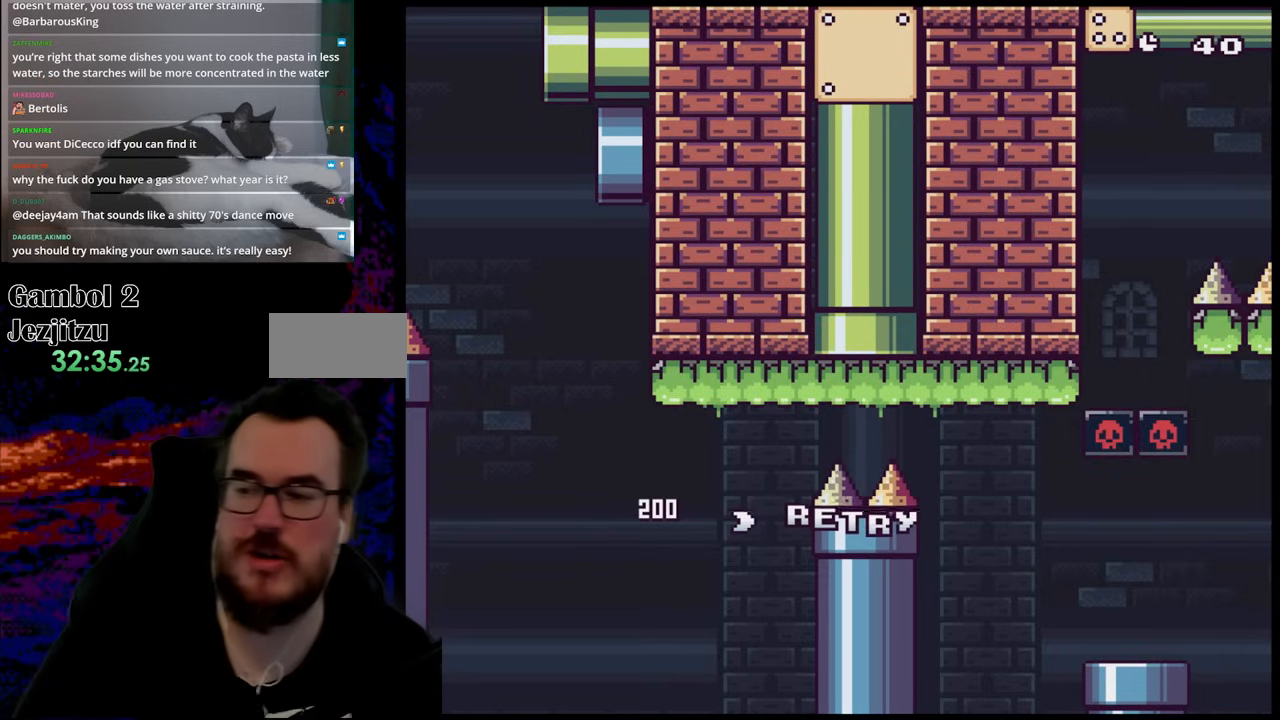
Gameplay with a controller (Nintendo layout); each line is a JSON object with the inputs held at the frame after it. "events" lists button and stick changes between this image and that frame as [ms after this image, input, new state], when the widget could be followed in between. Not read: L3 R3.
{"buttons": ["B"], "events": [[317, "B", "down"], [433, "B", "up"], [483, "B", "down"]]}
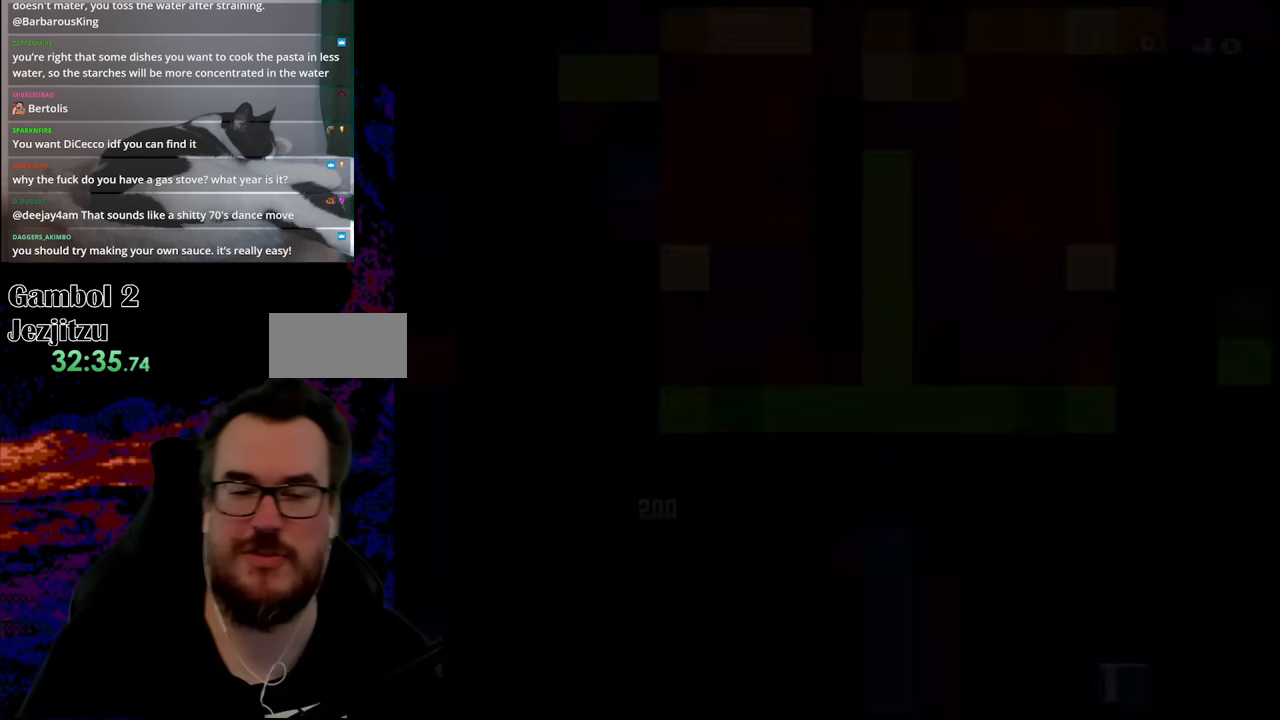
{"buttons": ["Y", "DPAD_RIGHT"], "events": [[150, "DPAD_RIGHT", "down"], [183, "B", "up"], [250, "Y", "down"]]}
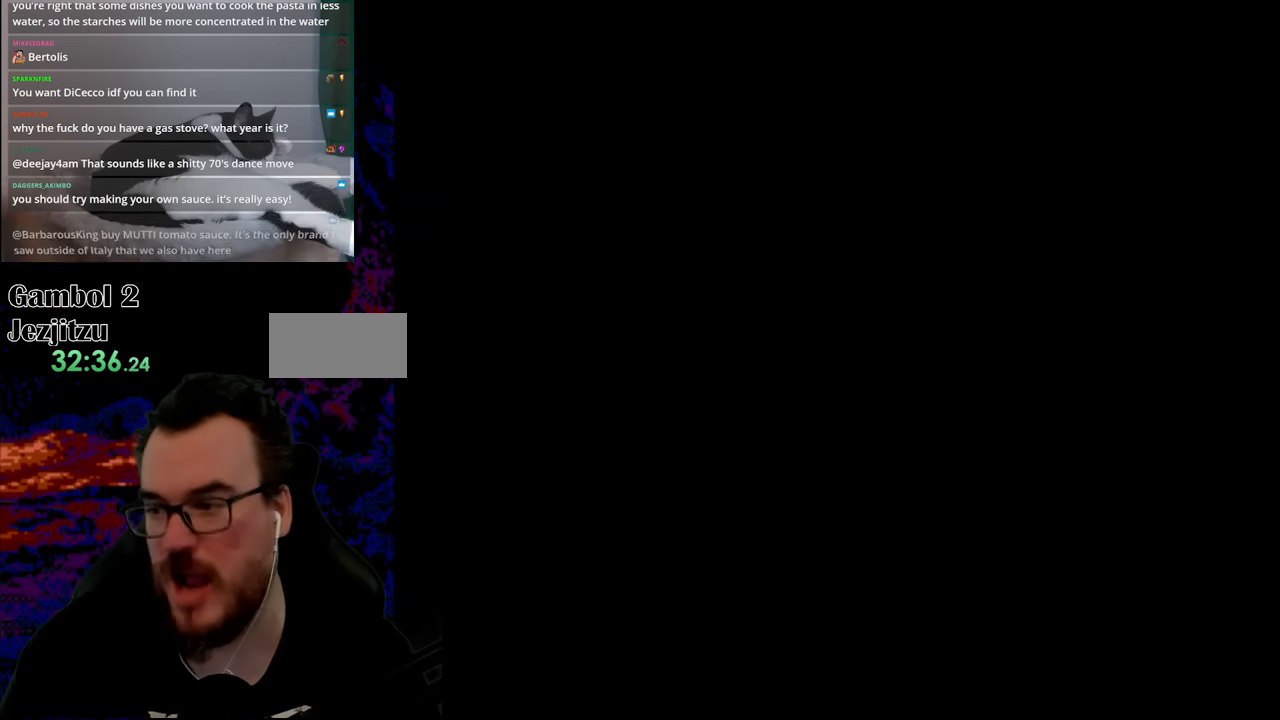
{"buttons": ["Y", "DPAD_RIGHT"], "events": [[17, "Y", "up"], [133, "Y", "down"]]}
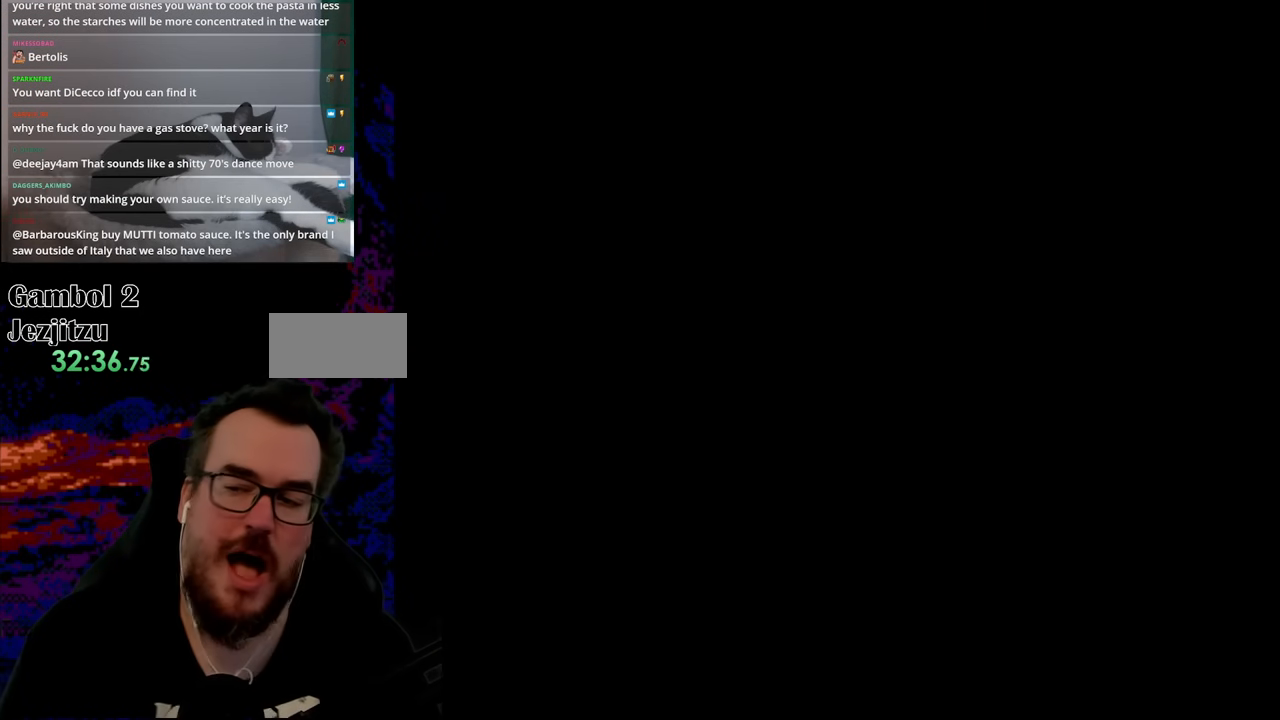
{"buttons": ["Y", "DPAD_RIGHT"], "events": []}
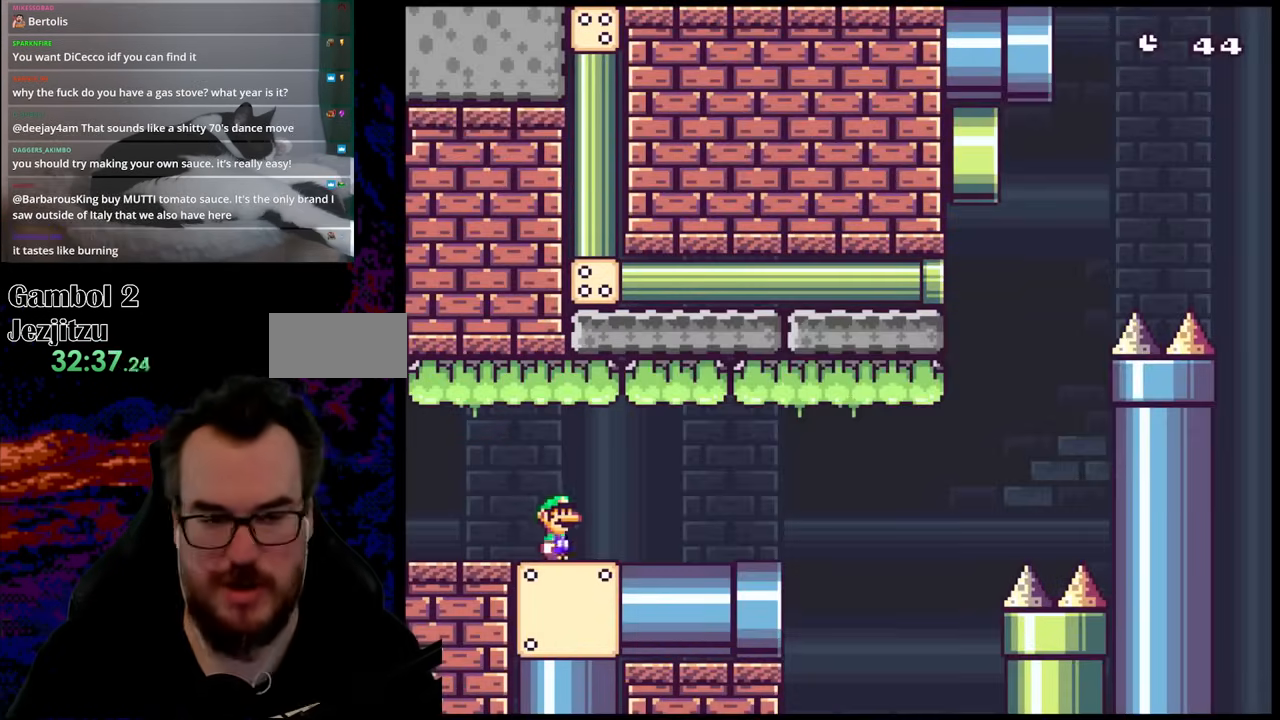
{"buttons": ["B", "Y", "DPAD_RIGHT"], "events": [[233, "B", "down"]]}
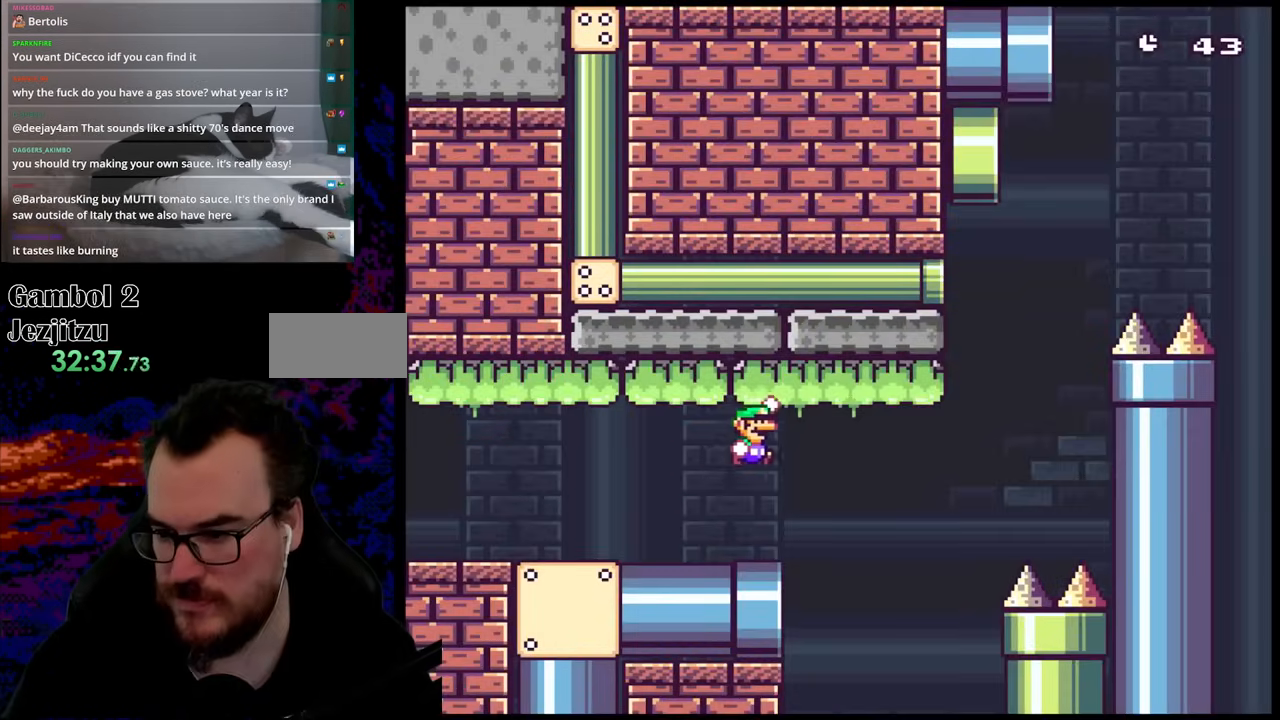
{"buttons": ["B", "Y", "DPAD_RIGHT"], "events": []}
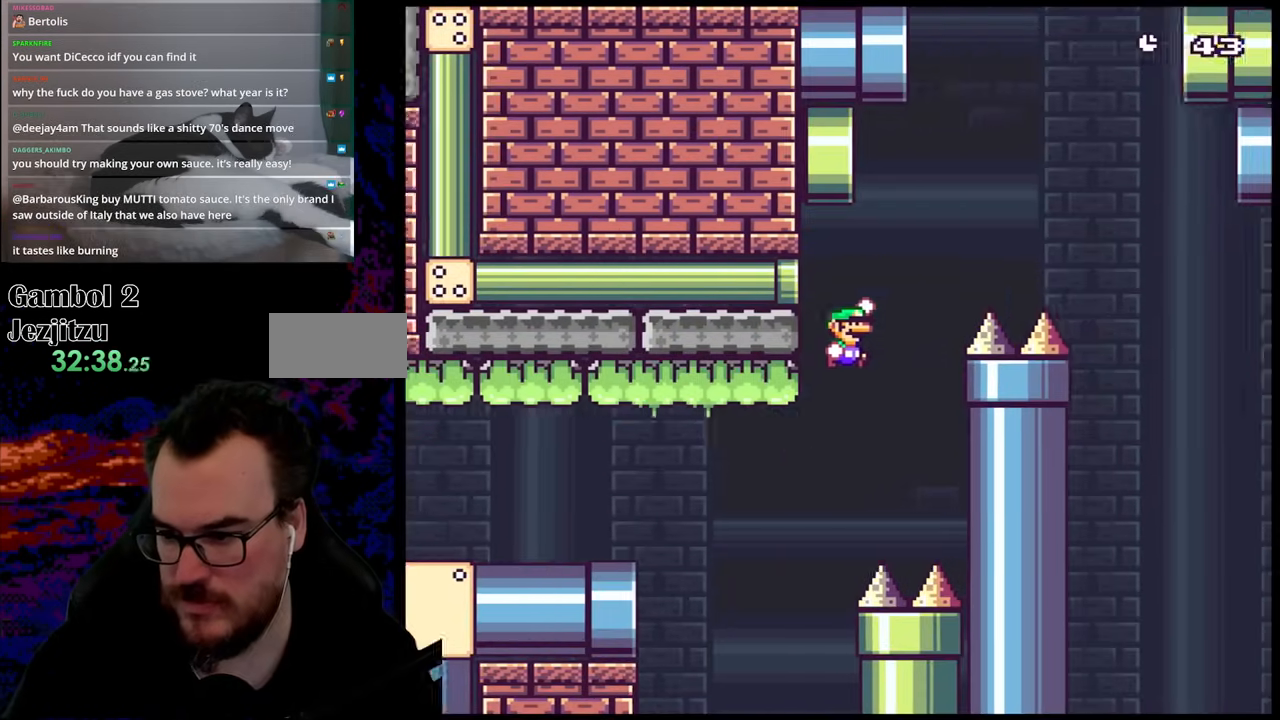
{"buttons": ["B", "Y", "DPAD_RIGHT"], "events": []}
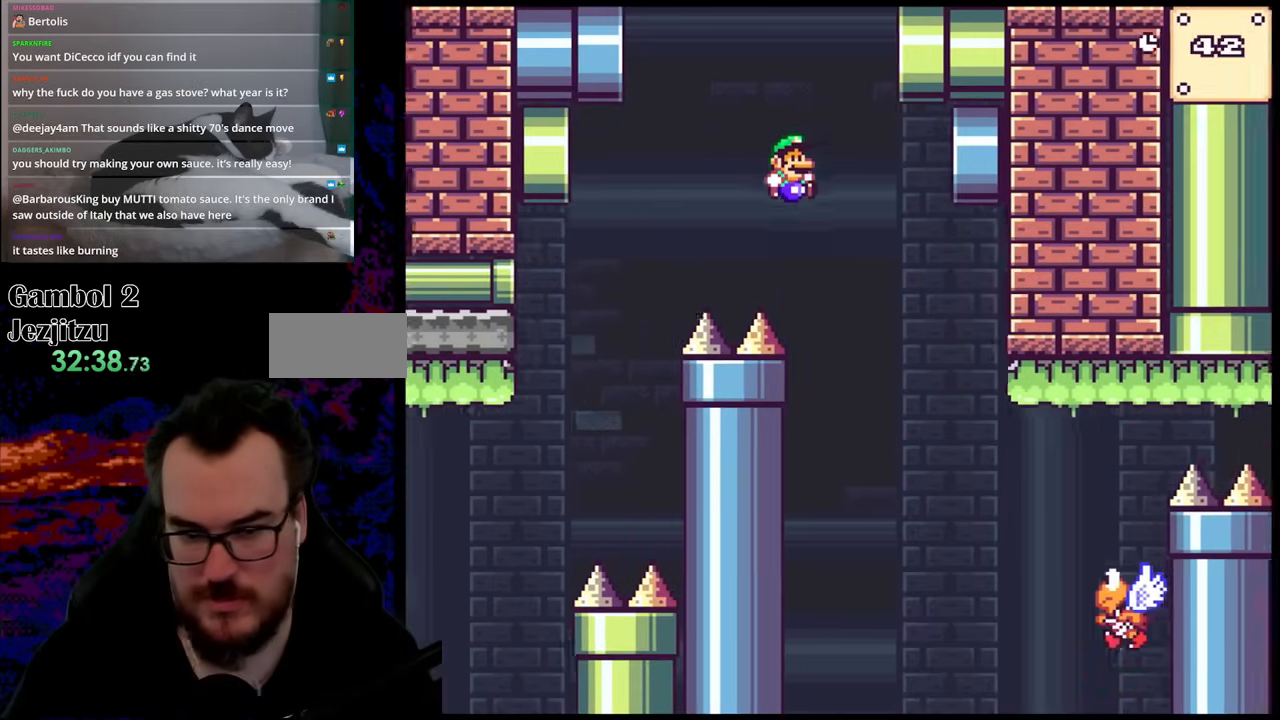
{"buttons": ["B", "Y", "DPAD_RIGHT"], "events": [[83, "B", "up"], [367, "DPAD_RIGHT", "up"], [383, "DPAD_LEFT", "down"], [450, "DPAD_LEFT", "up"], [450, "DPAD_RIGHT", "down"], [483, "B", "down"]]}
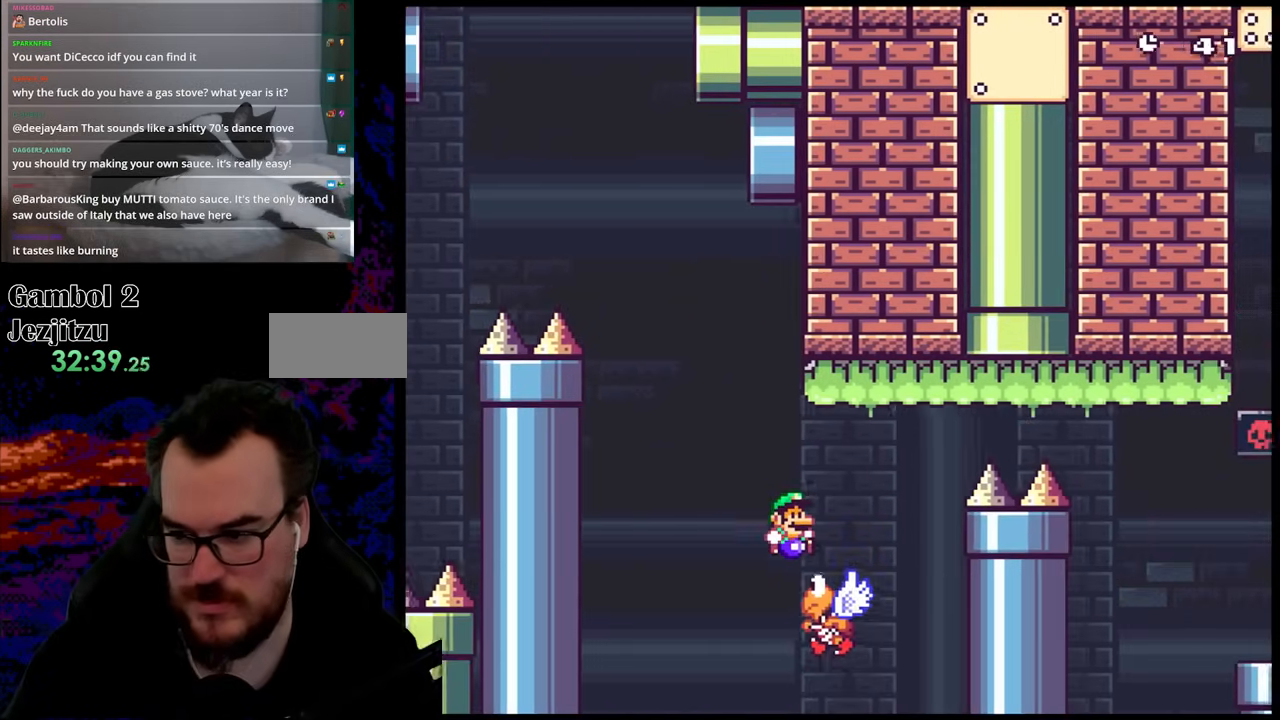
{"buttons": ["B", "Y", "DPAD_RIGHT"], "events": []}
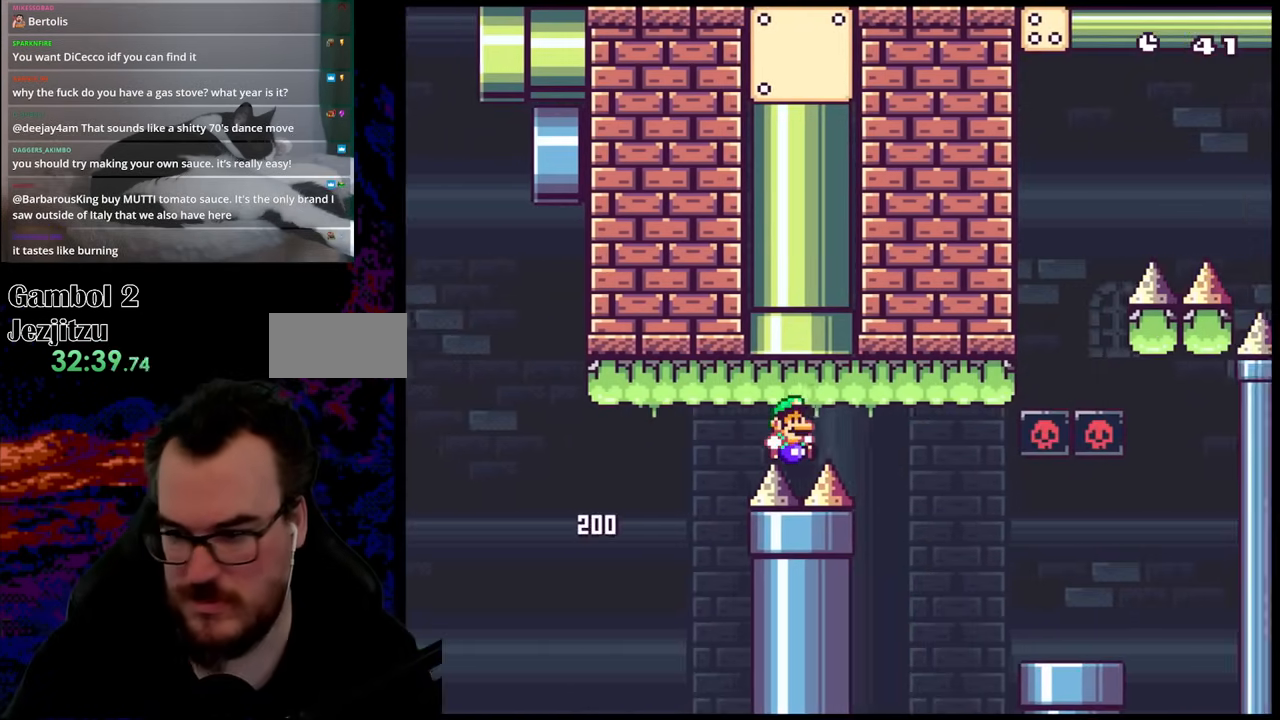
{"buttons": ["Y", "DPAD_RIGHT"], "events": [[167, "B", "up"]]}
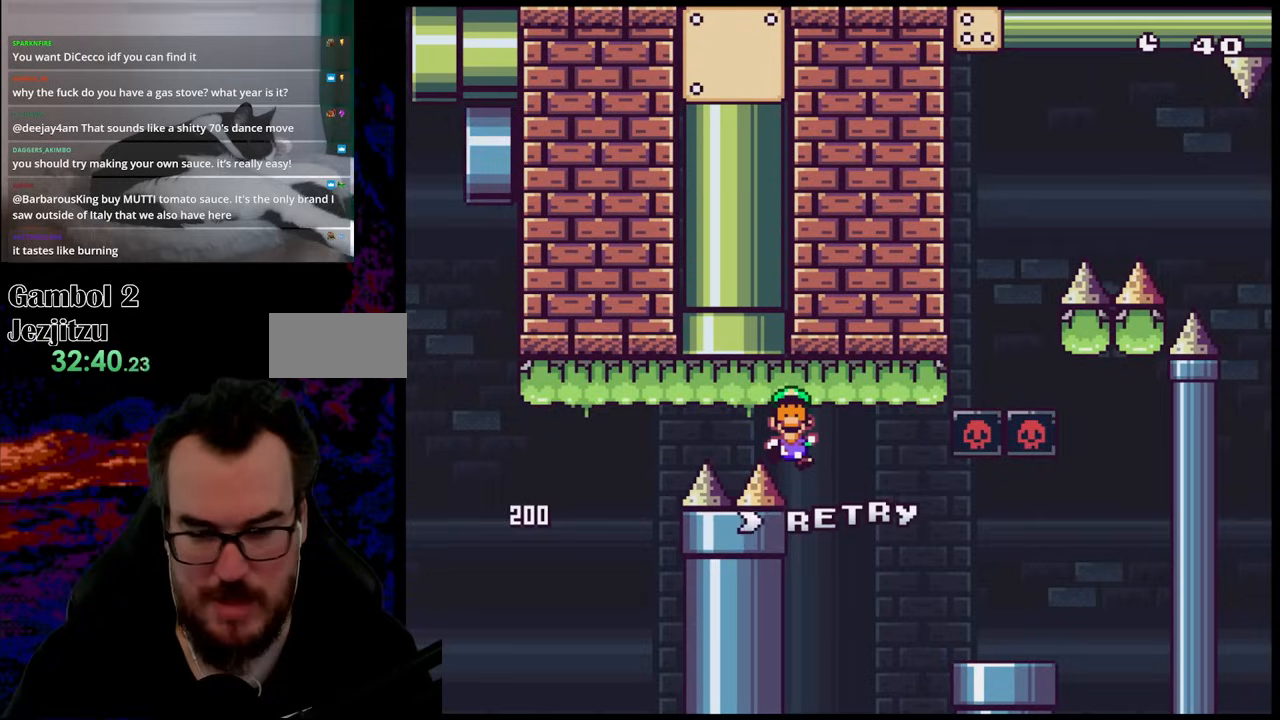
{"buttons": [], "events": [[133, "DPAD_RIGHT", "up"], [167, "Y", "up"]]}
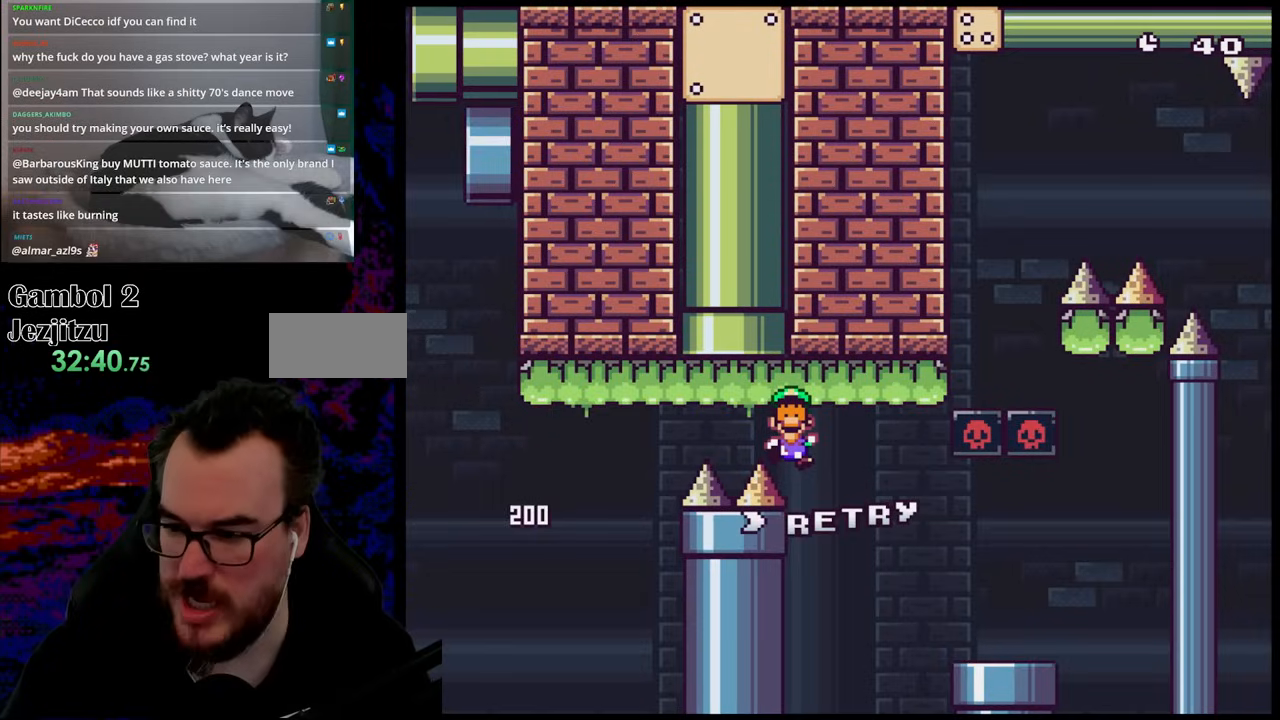
{"buttons": [], "events": []}
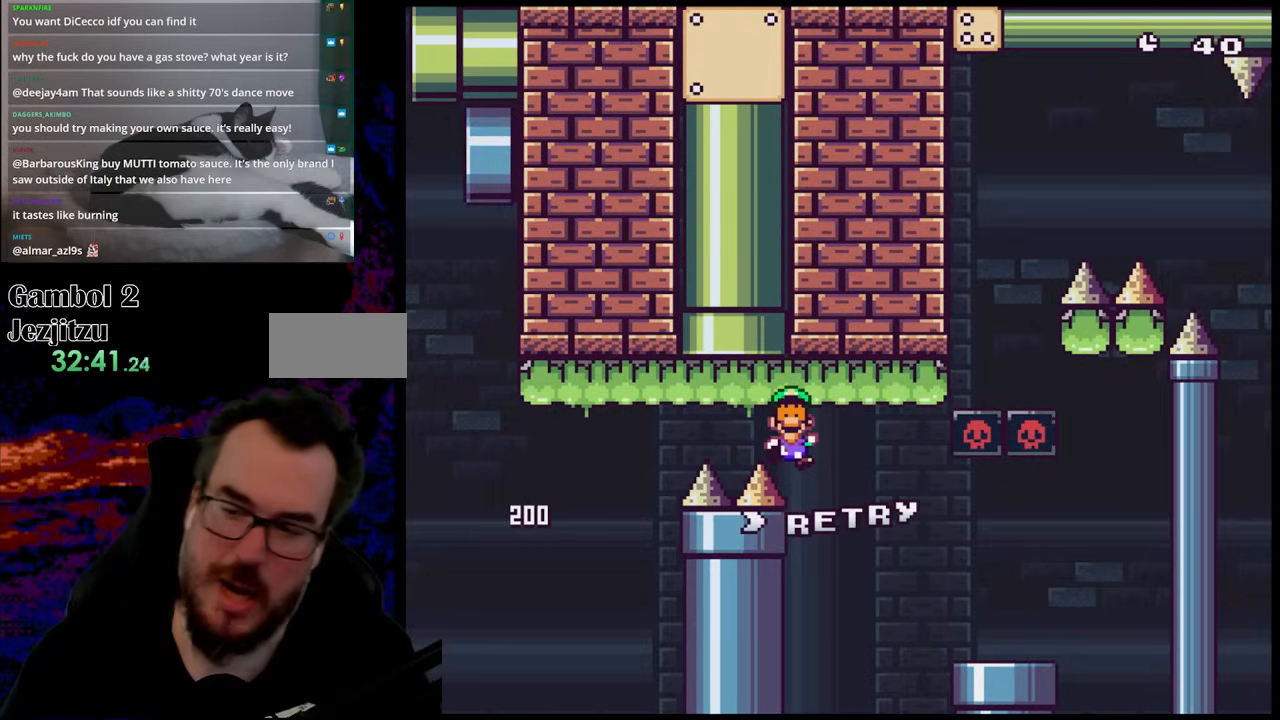
{"buttons": [], "events": []}
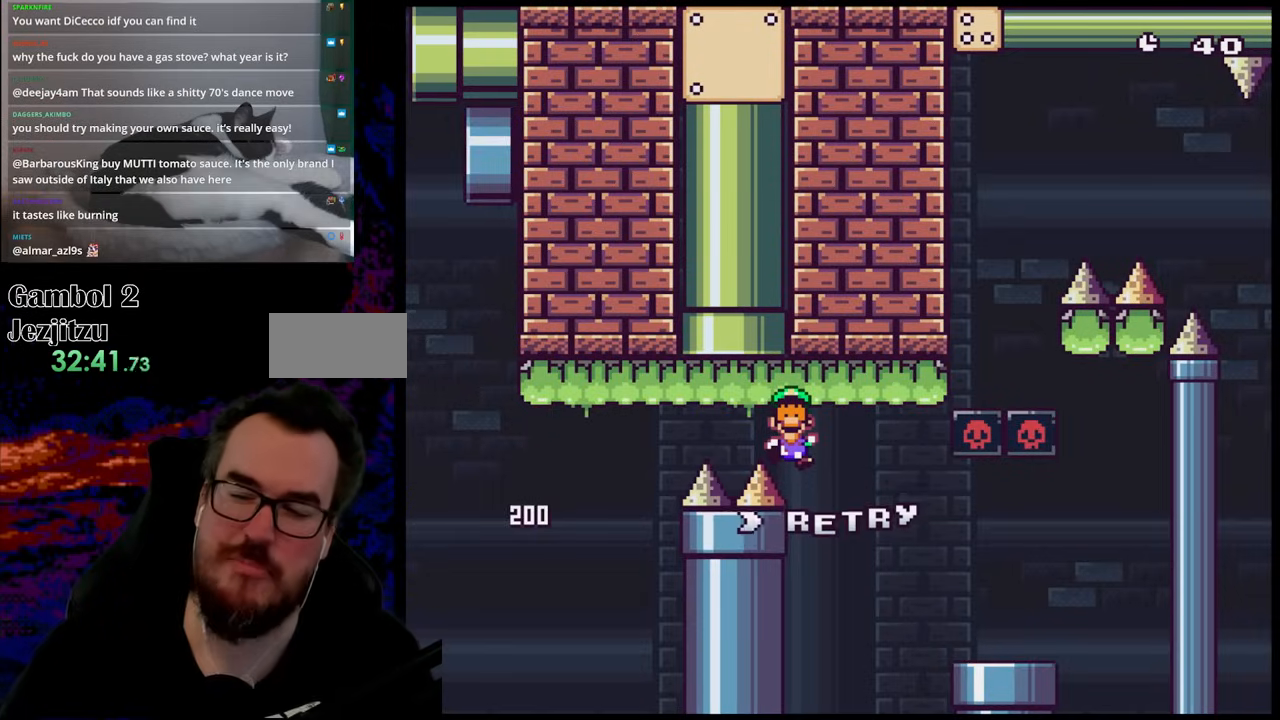
{"buttons": [], "events": []}
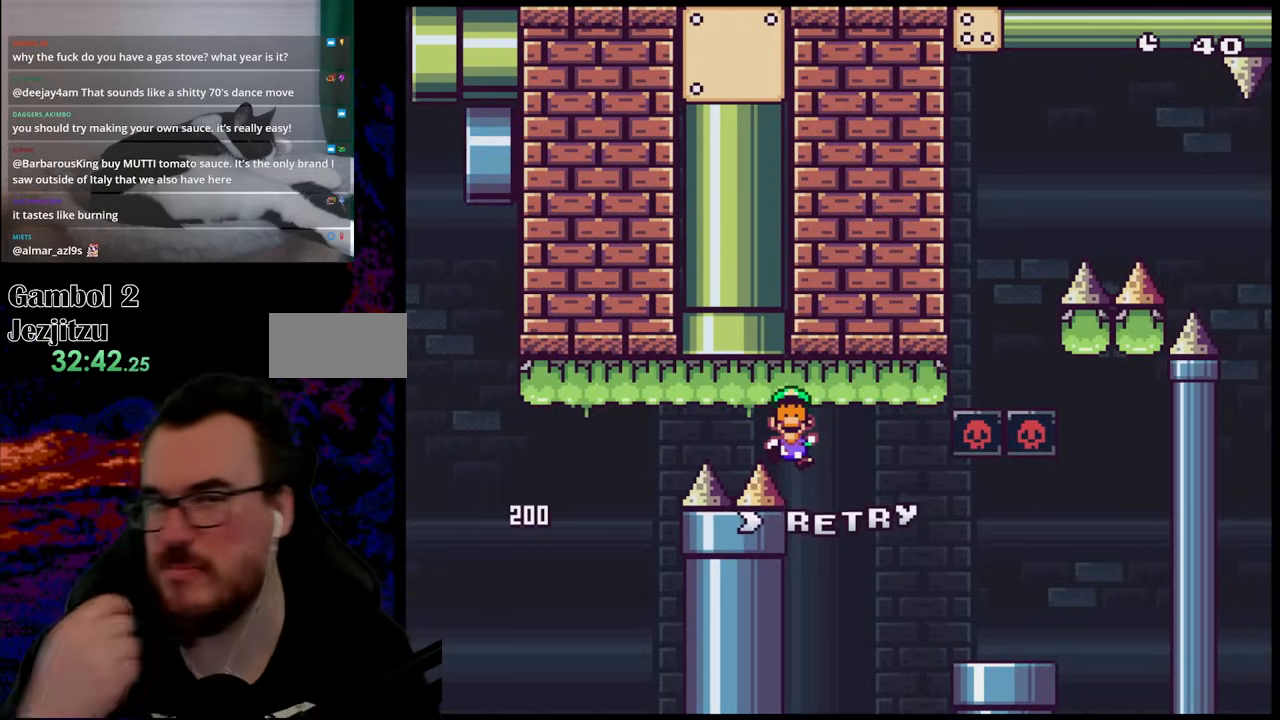
{"buttons": [], "events": []}
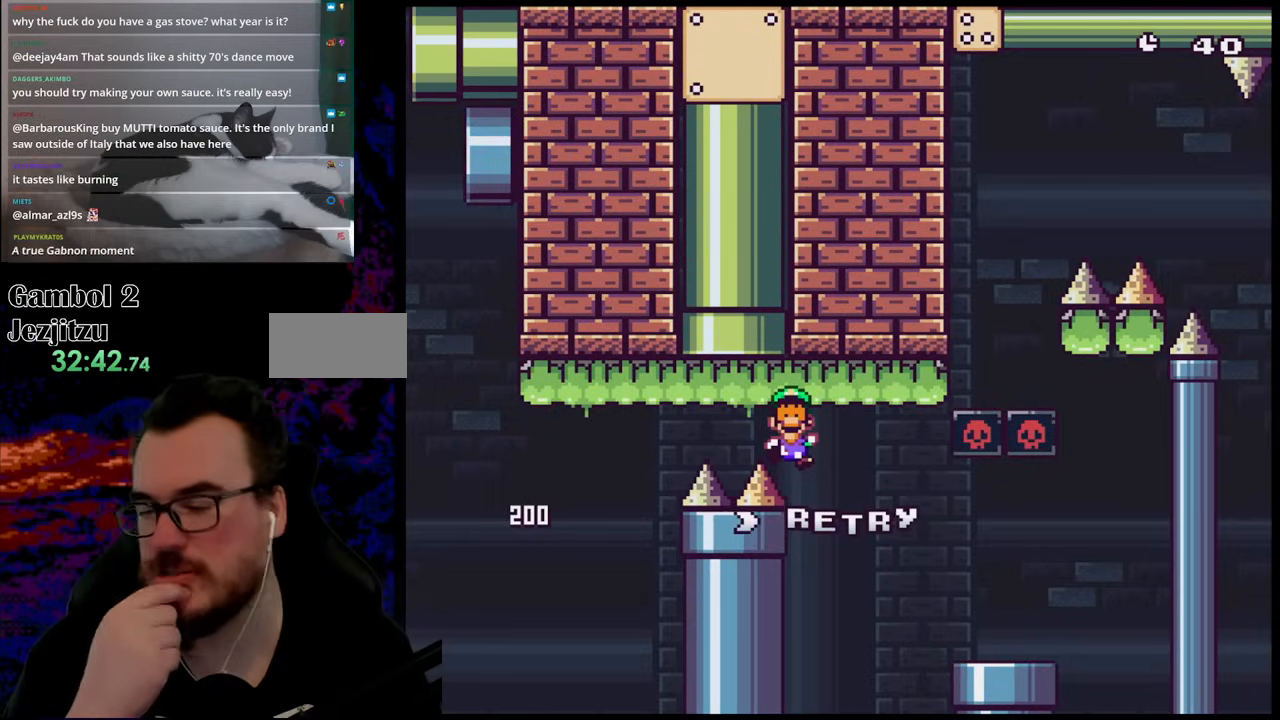
{"buttons": [], "events": []}
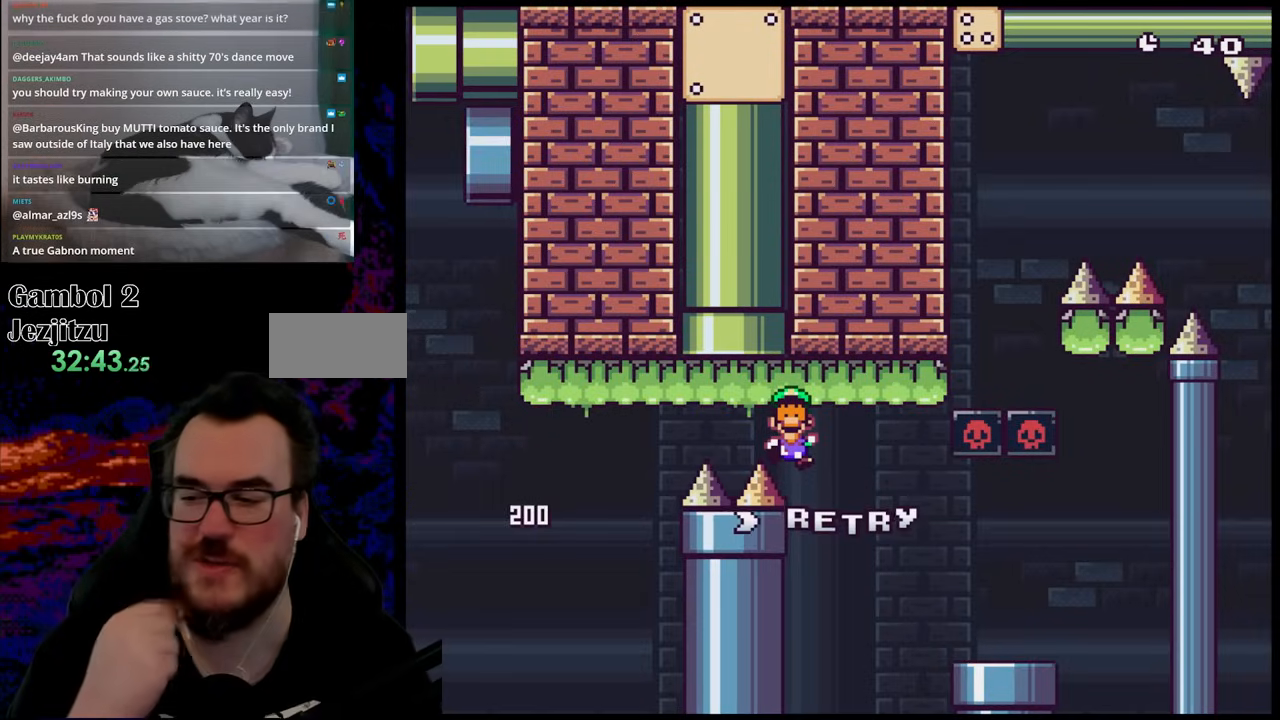
{"buttons": [], "events": []}
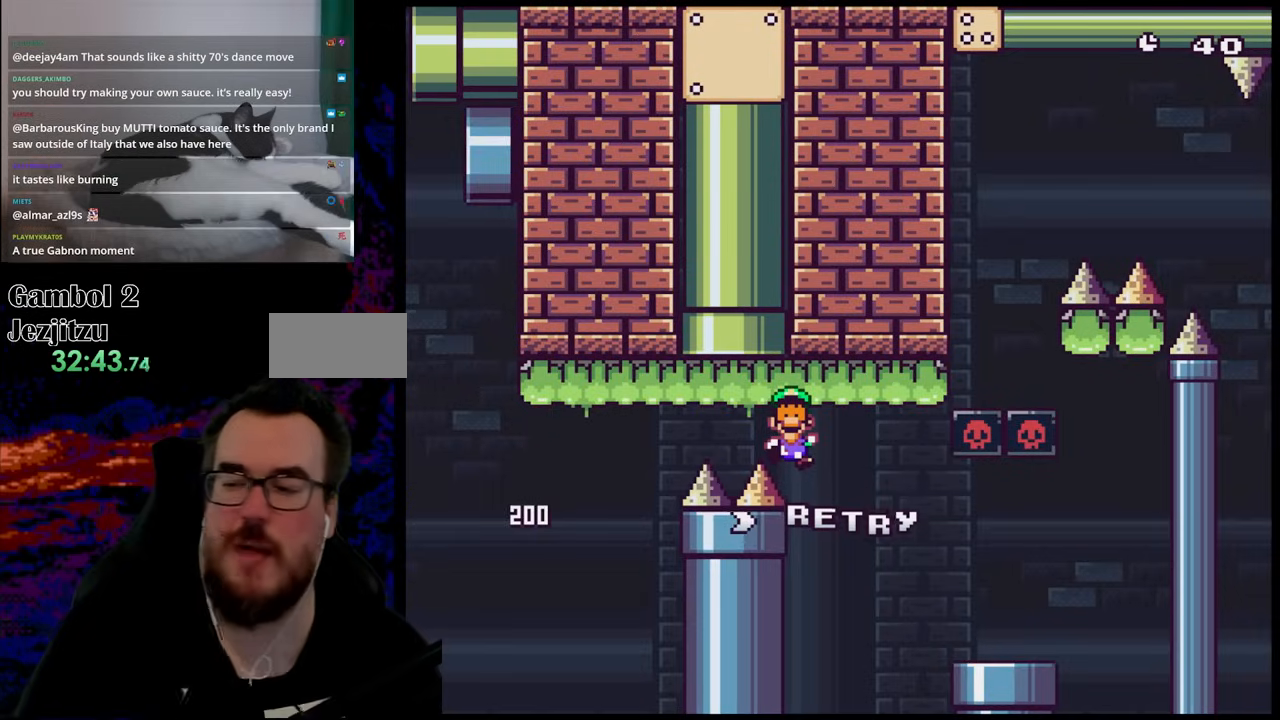
{"buttons": [], "events": []}
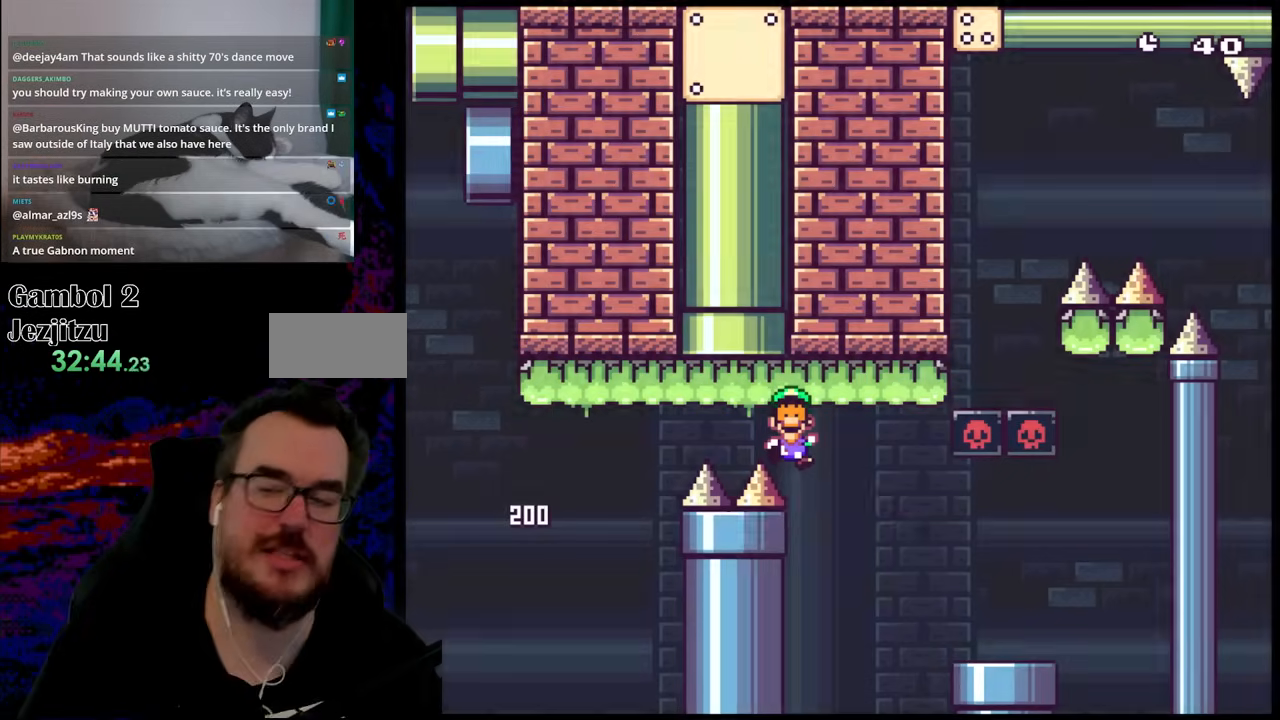
{"buttons": [], "events": [[67, "B", "down"], [250, "B", "up"]]}
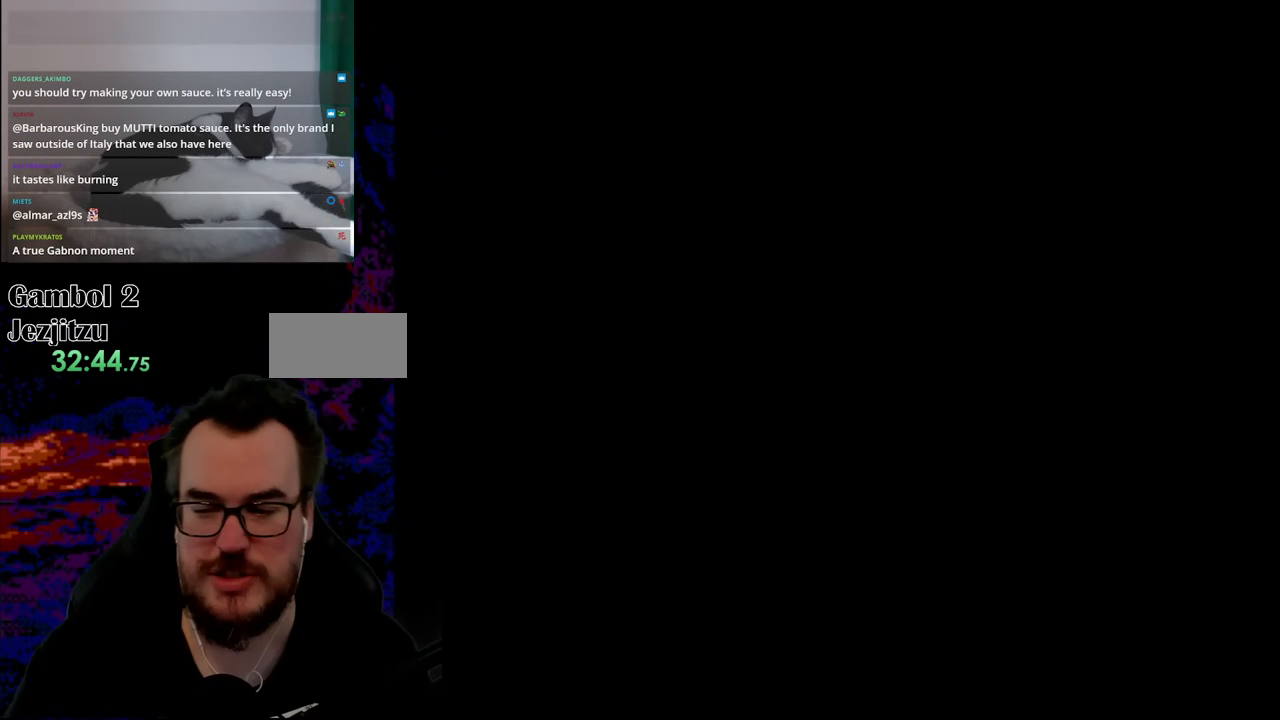
{"buttons": ["Y", "DPAD_RIGHT"], "events": [[50, "Y", "down"], [100, "DPAD_UP", "down"], [250, "DPAD_UP", "up"], [267, "DPAD_RIGHT", "down"], [333, "DPAD_RIGHT", "up"], [350, "DPAD_DOWN", "down"], [400, "DPAD_RIGHT", "down"], [467, "DPAD_DOWN", "up"]]}
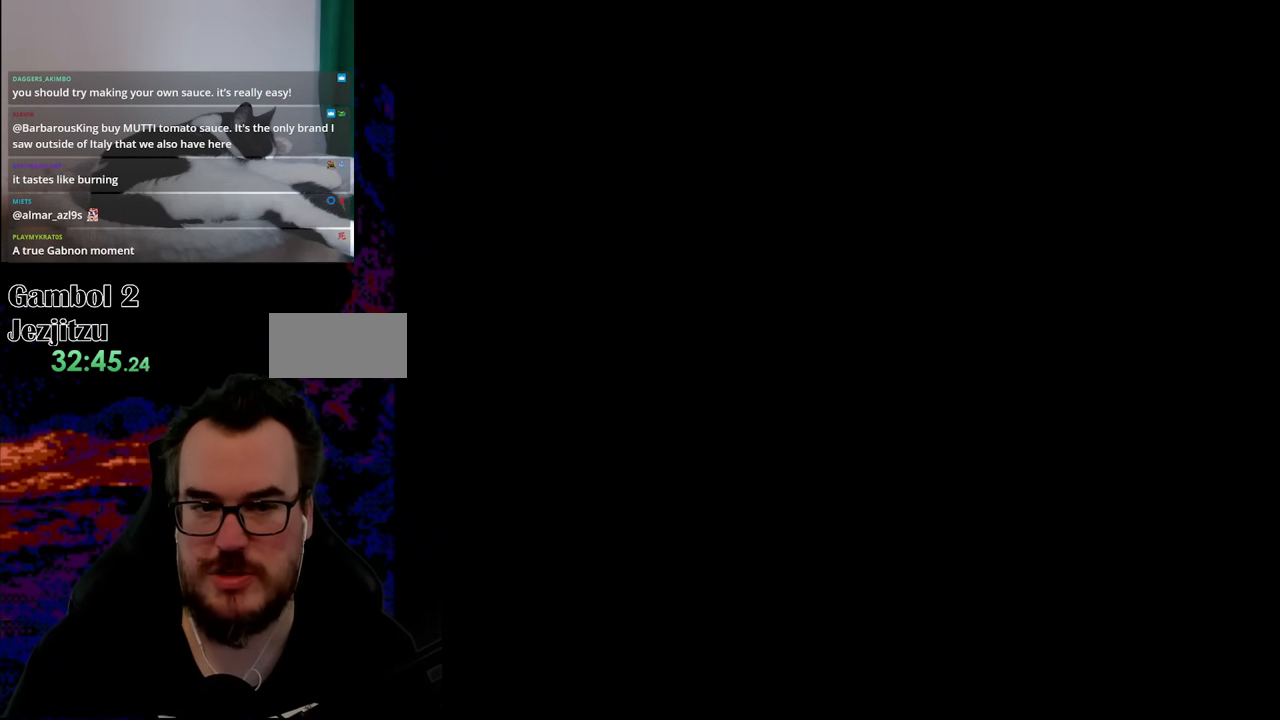
{"buttons": ["Y", "DPAD_RIGHT"], "events": []}
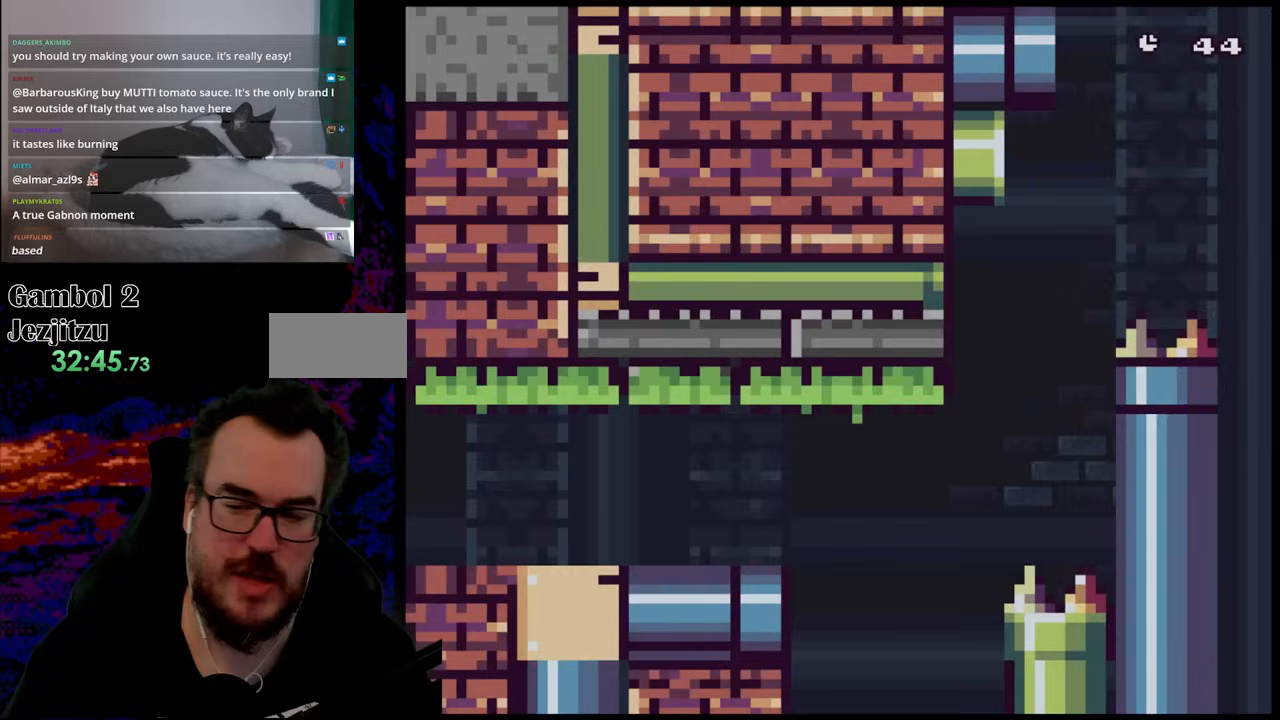
{"buttons": ["B", "Y", "DPAD_RIGHT"], "events": [[450, "B", "down"]]}
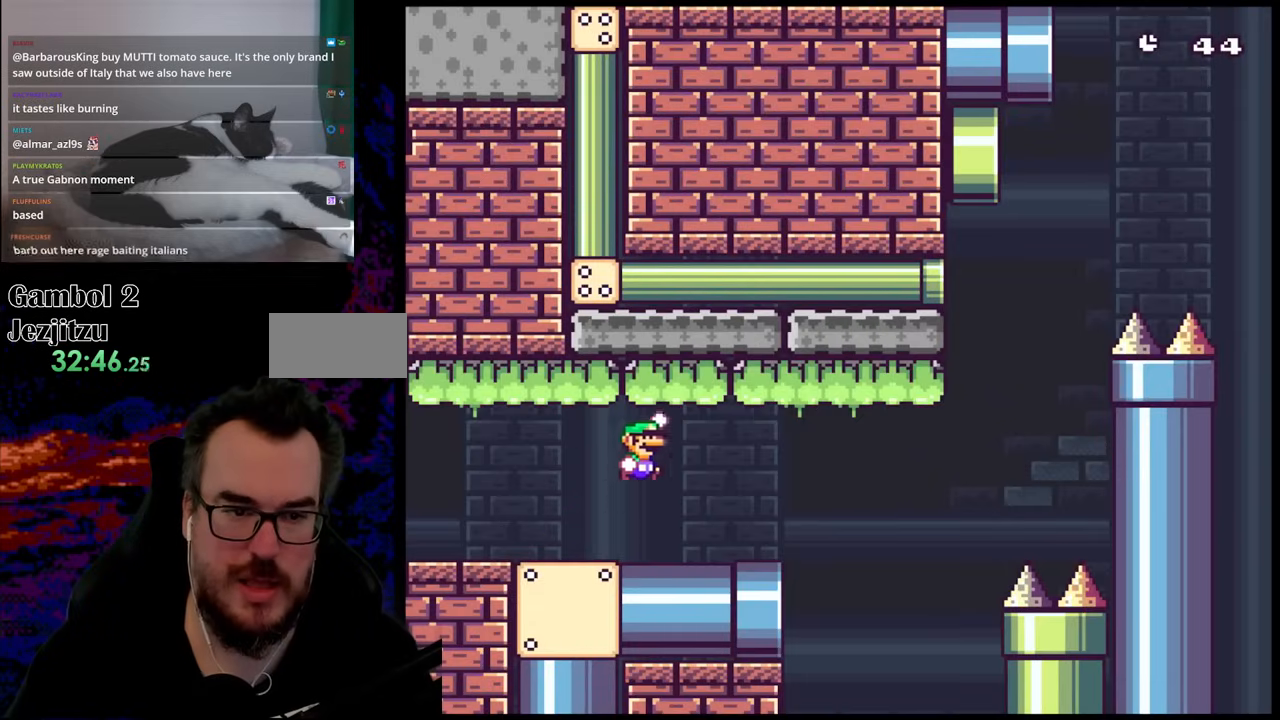
{"buttons": ["B", "Y", "DPAD_RIGHT"], "events": []}
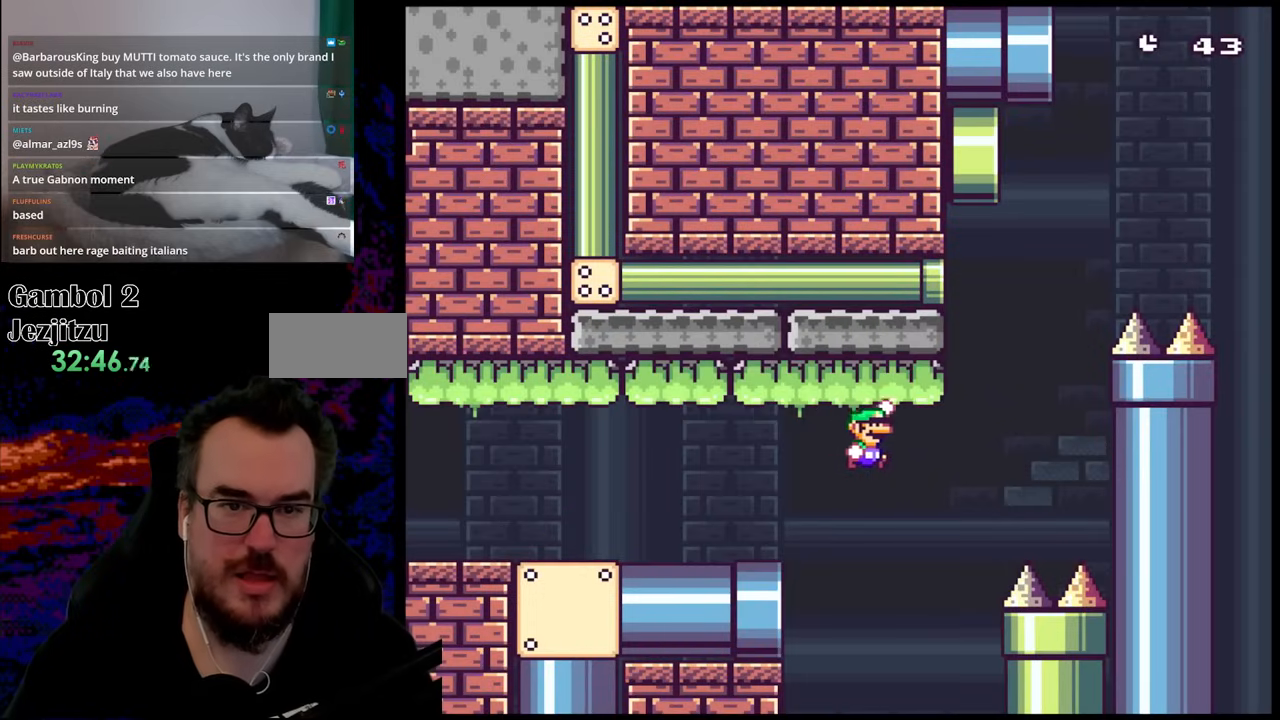
{"buttons": ["B", "Y", "DPAD_RIGHT"], "events": []}
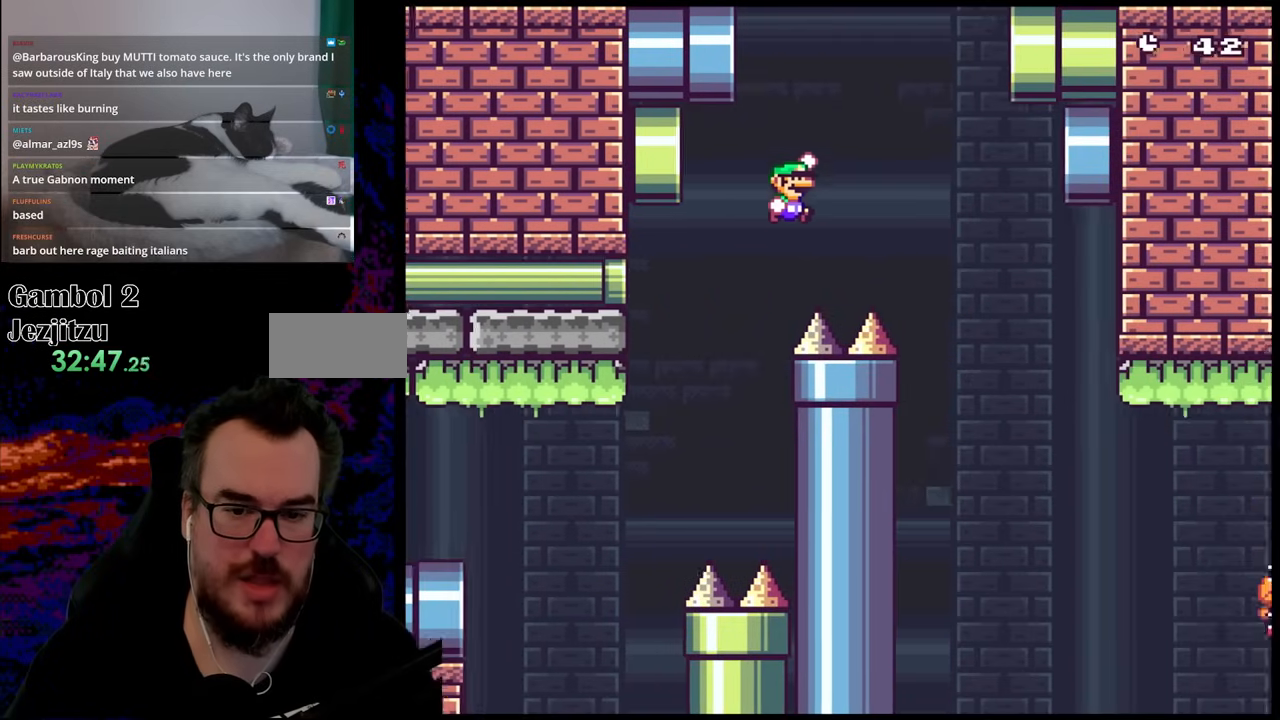
{"buttons": ["Y", "DPAD_RIGHT"], "events": [[350, "B", "up"]]}
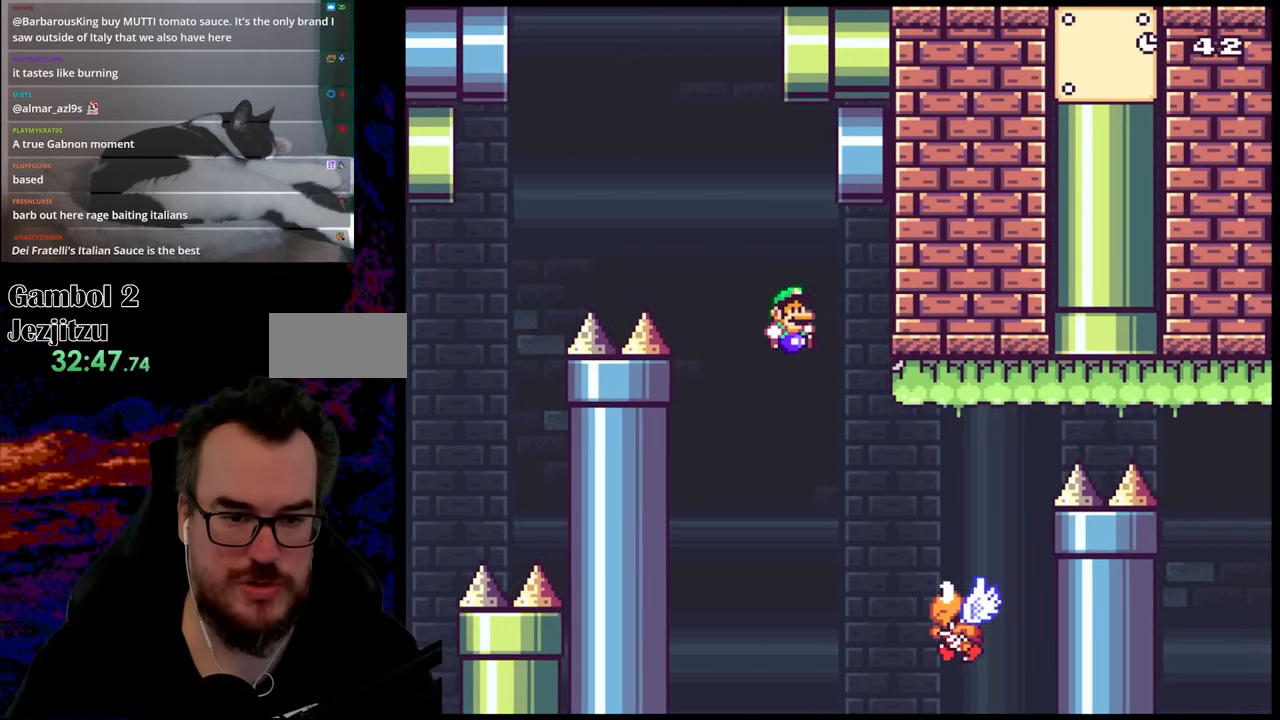
{"buttons": ["B", "Y", "DPAD_RIGHT"], "events": [[250, "B", "down"]]}